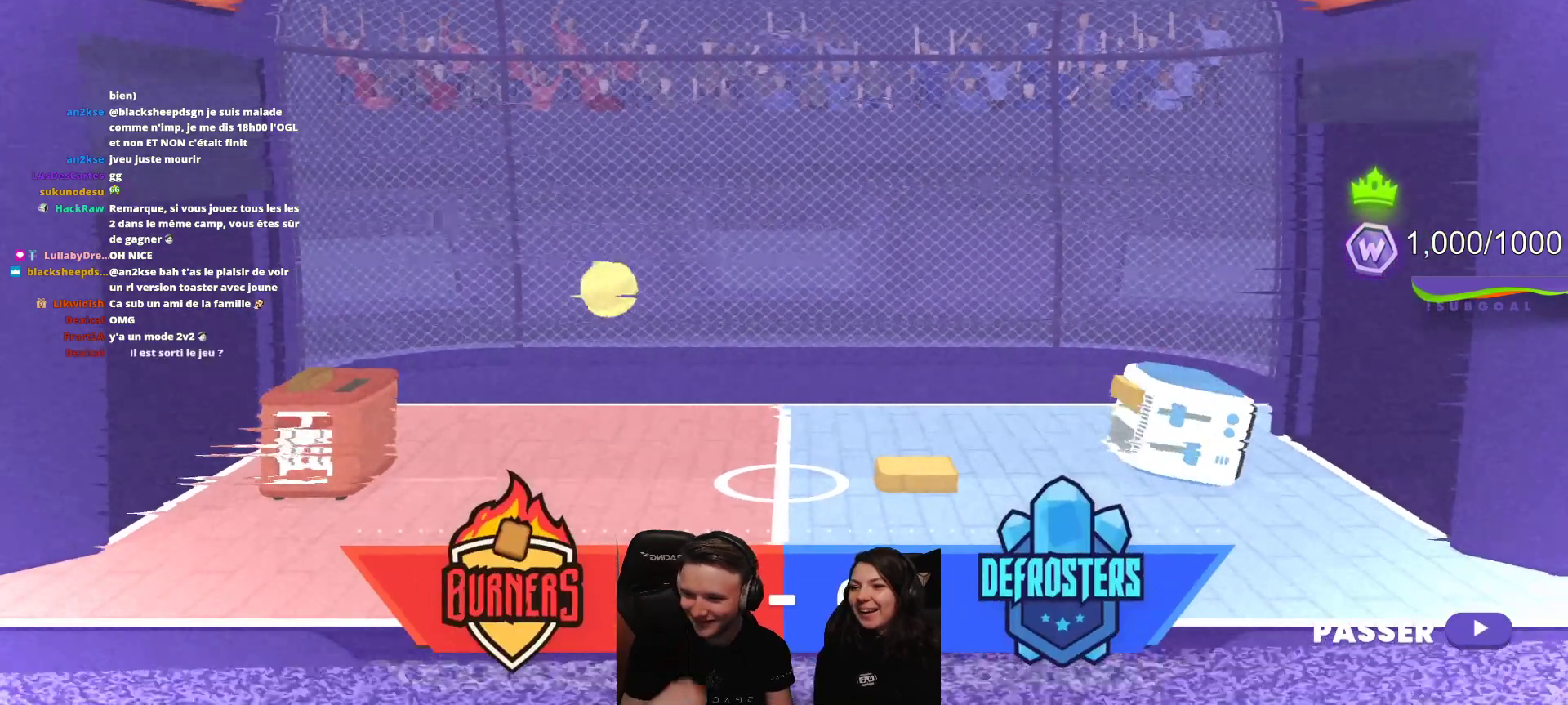
Gameplay with a controller (Xbox layout); each line is a JSON object with the inputs held at the frame after it. "events" lists button and stick changes between this image and that frame as [ms after this image, input, new state], when the widget could be followed in between. Not read: right_stick.
{"buttons": [], "left_stick": "center", "events": []}
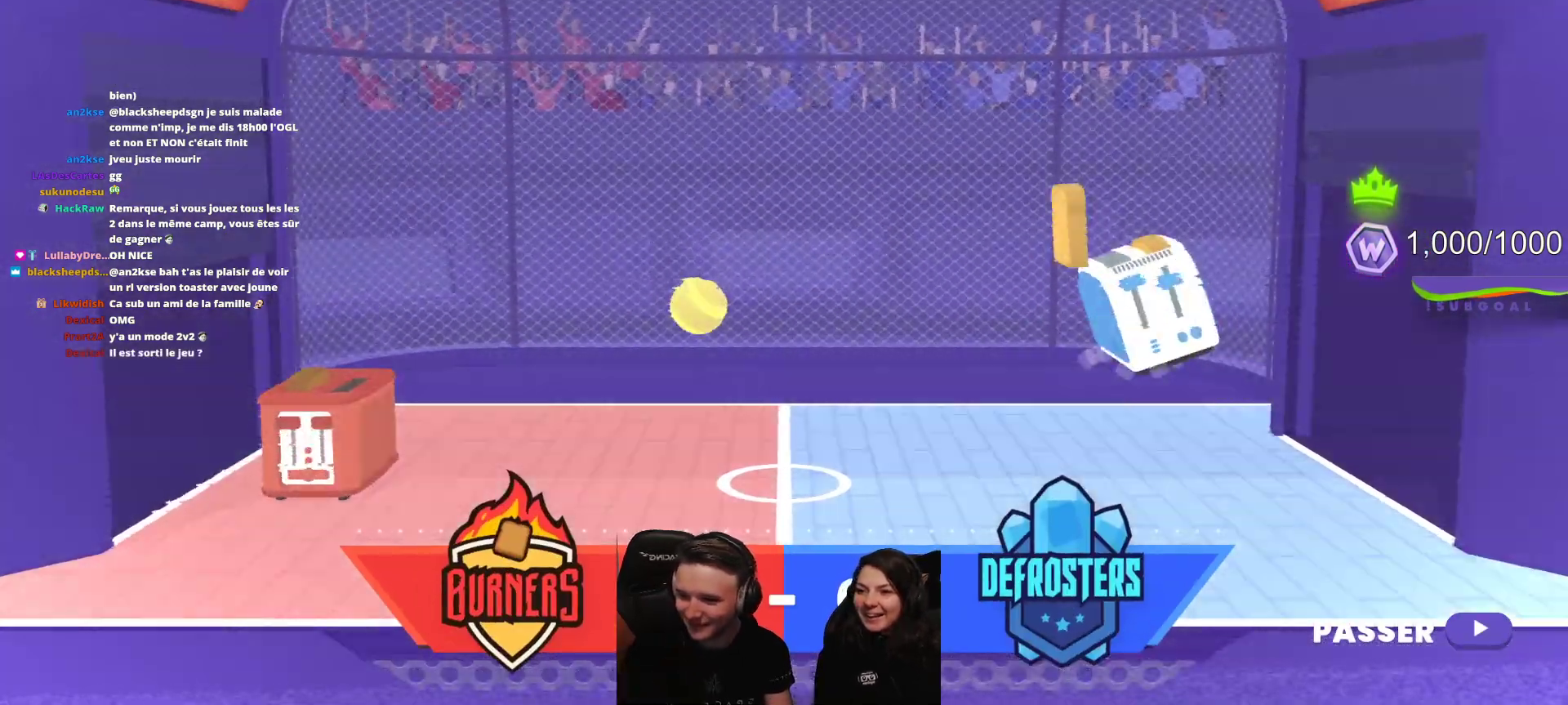
{"buttons": [], "left_stick": "center", "events": []}
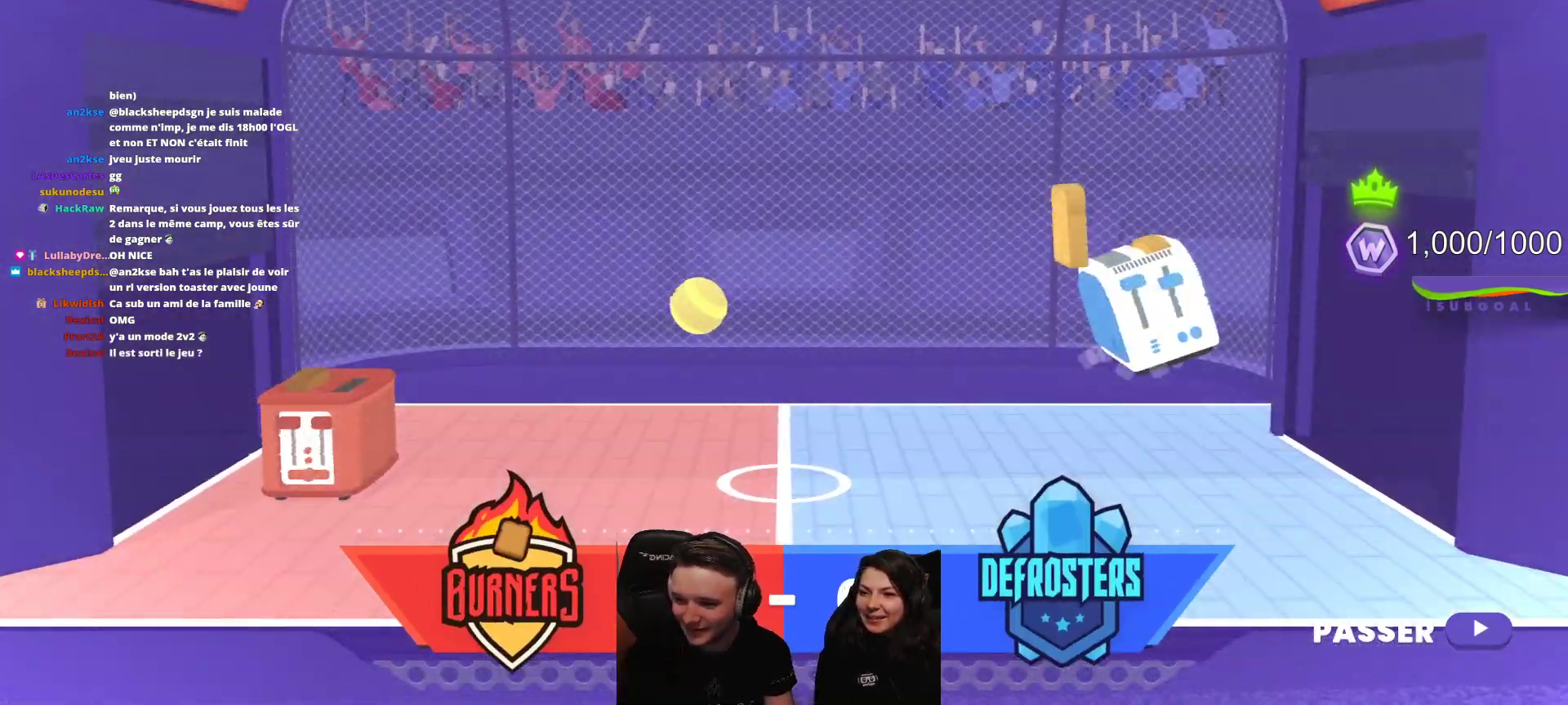
{"buttons": [], "left_stick": "center", "events": [[300, "L2", "down"], [483, "L2", "up"]]}
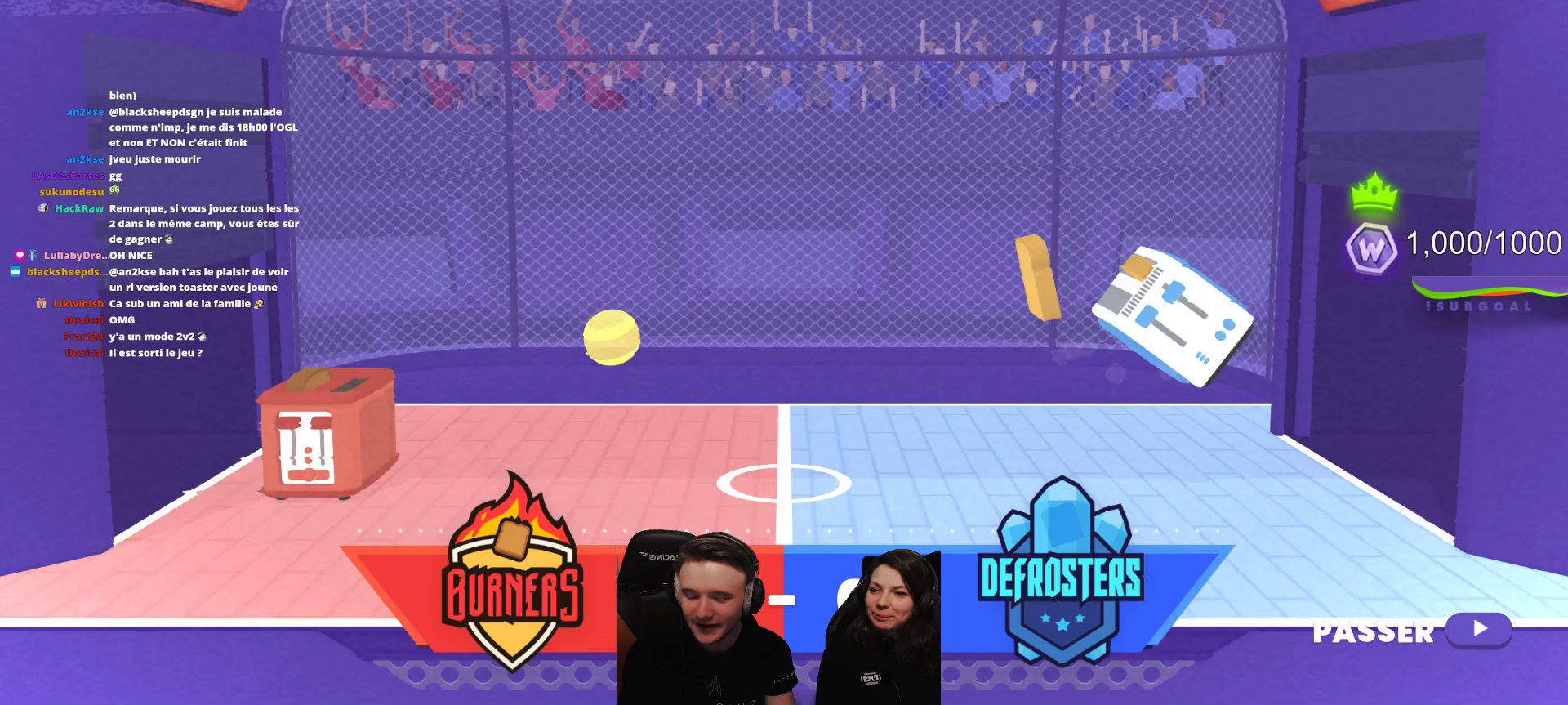
{"buttons": [], "left_stick": "center", "events": []}
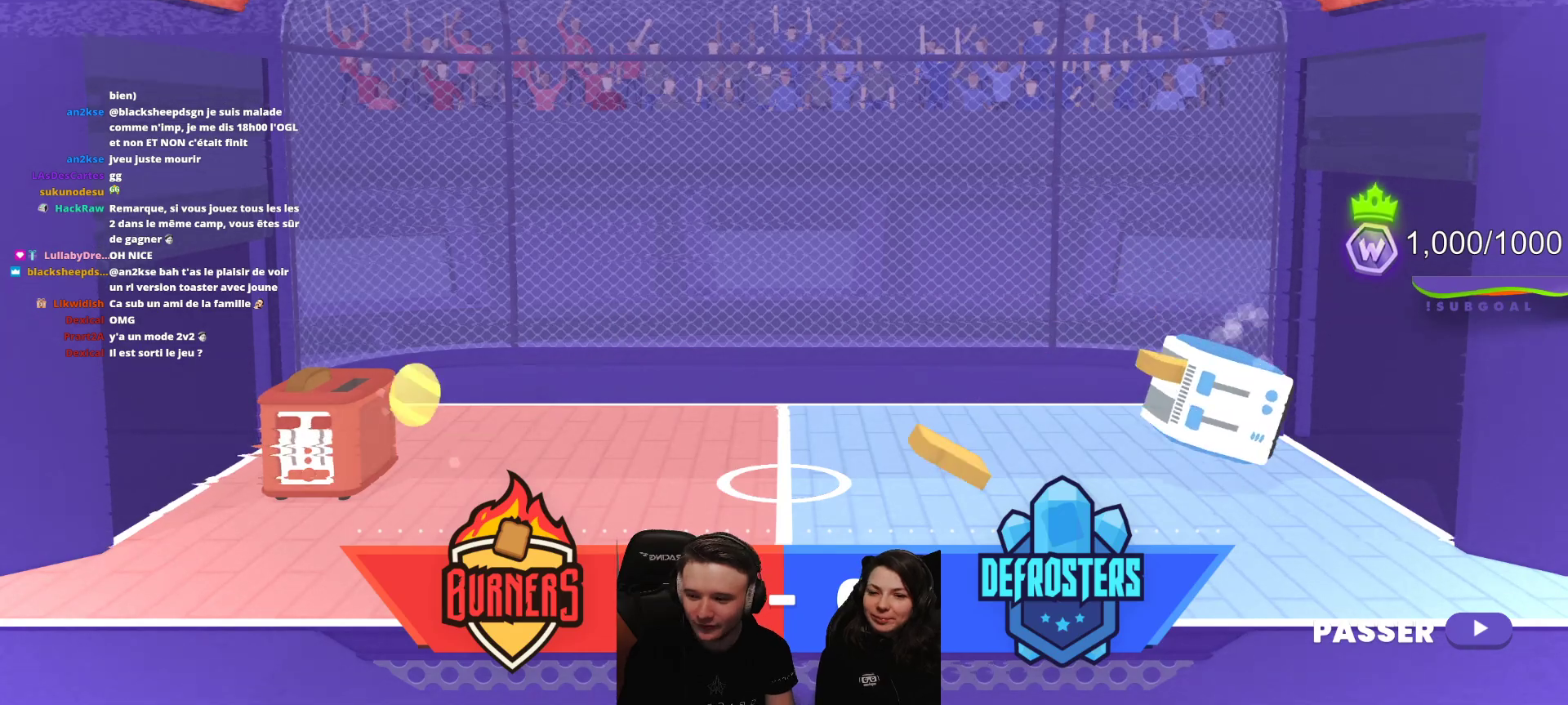
{"buttons": ["A"], "left_stick": "center", "events": [[383, "A", "down"]]}
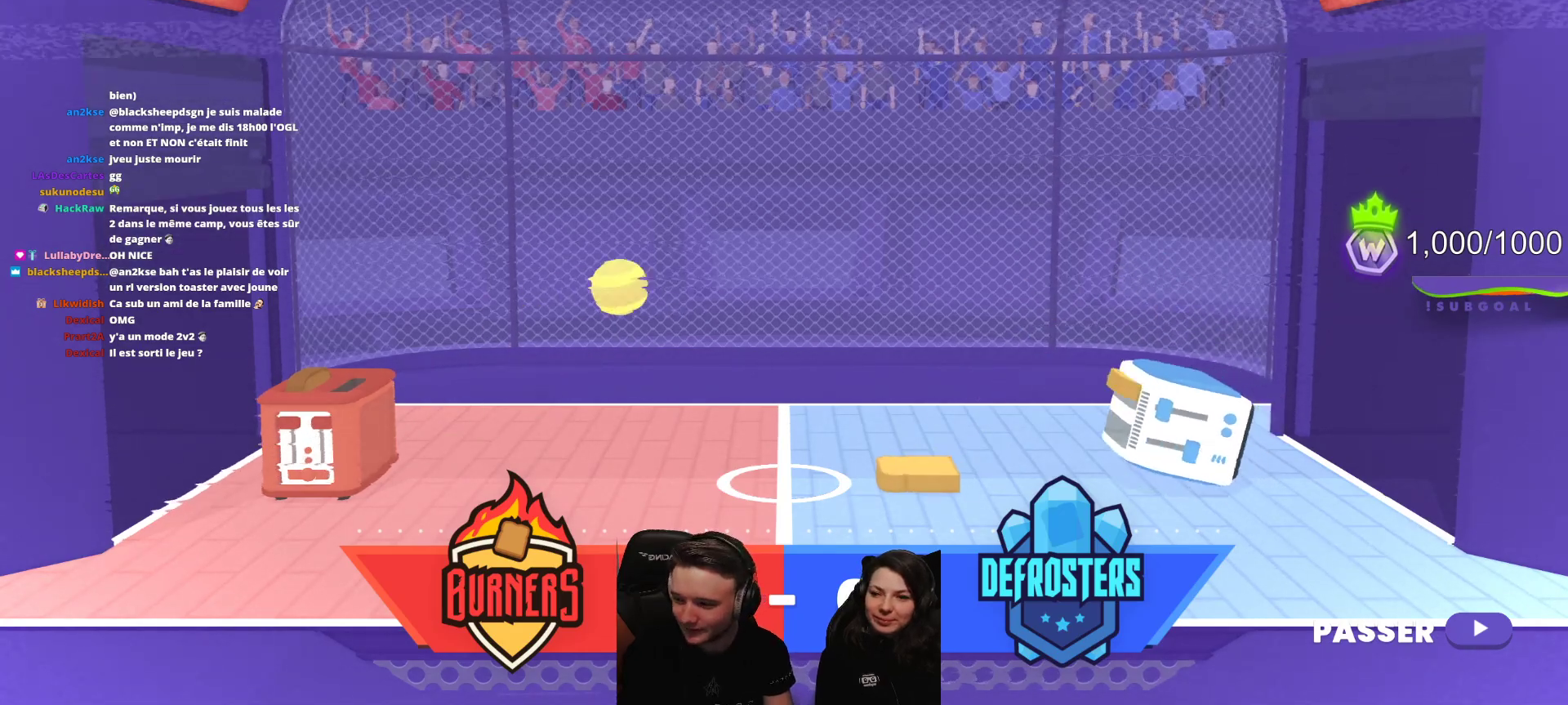
{"buttons": [], "left_stick": "center", "events": [[50, "A", "up"]]}
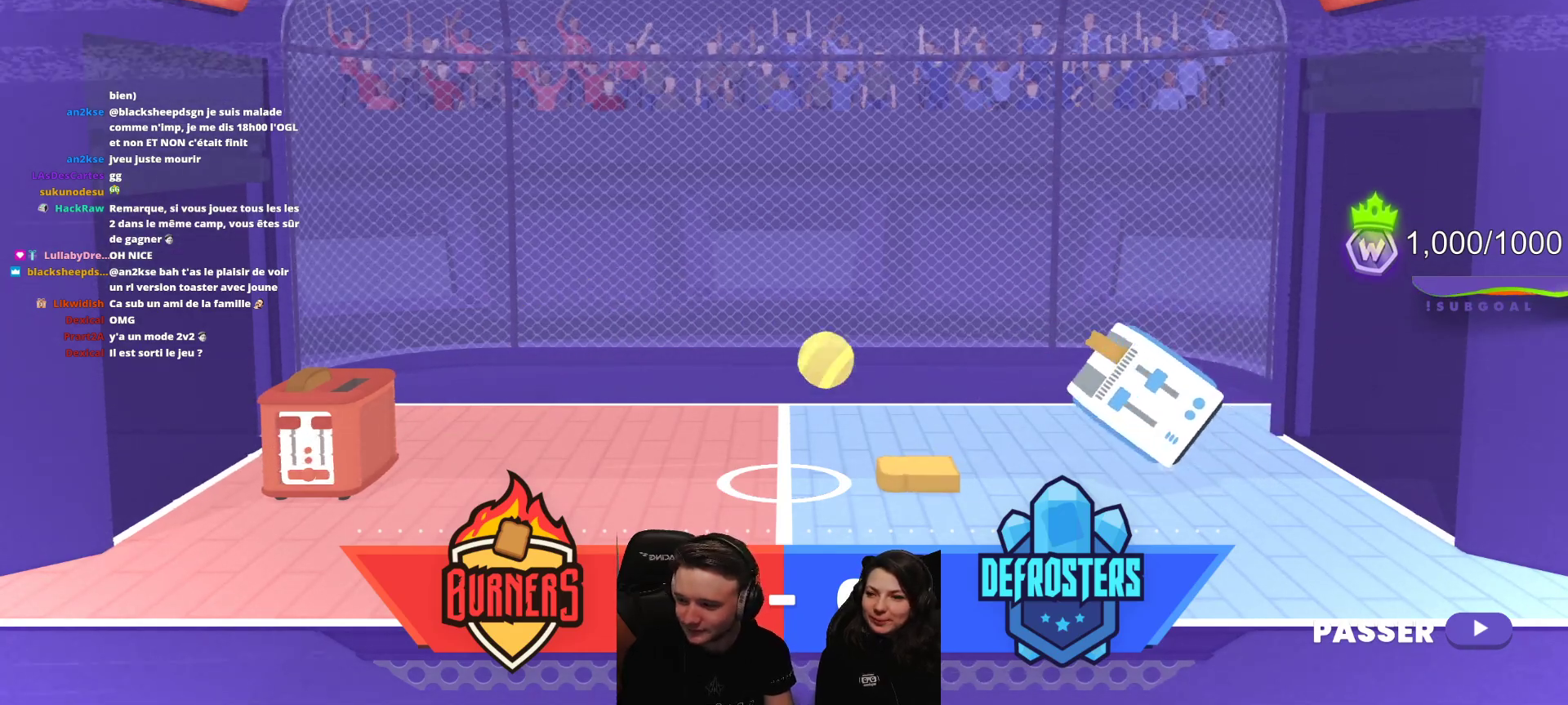
{"buttons": [], "left_stick": "center", "events": []}
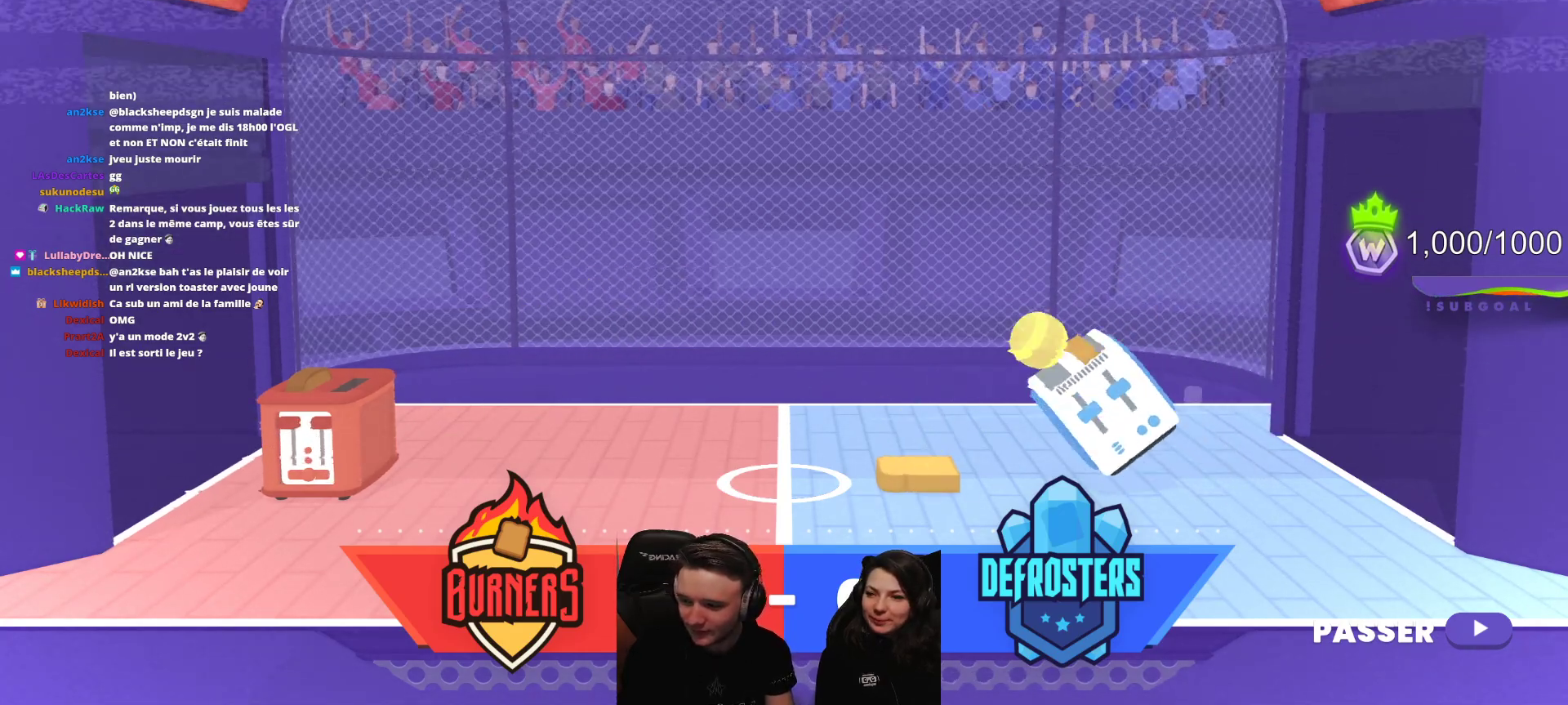
{"buttons": [], "left_stick": "center", "events": []}
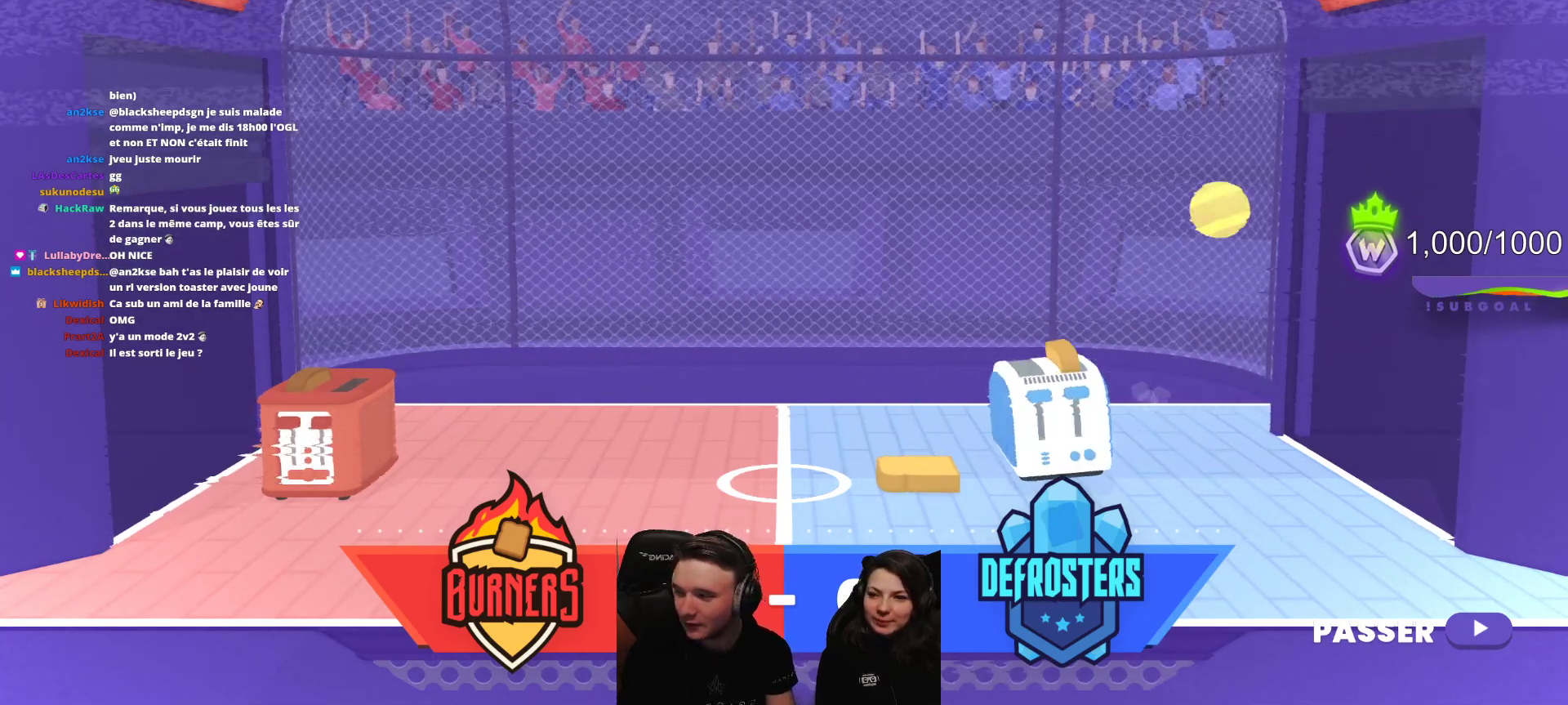
{"buttons": [], "left_stick": "center", "events": []}
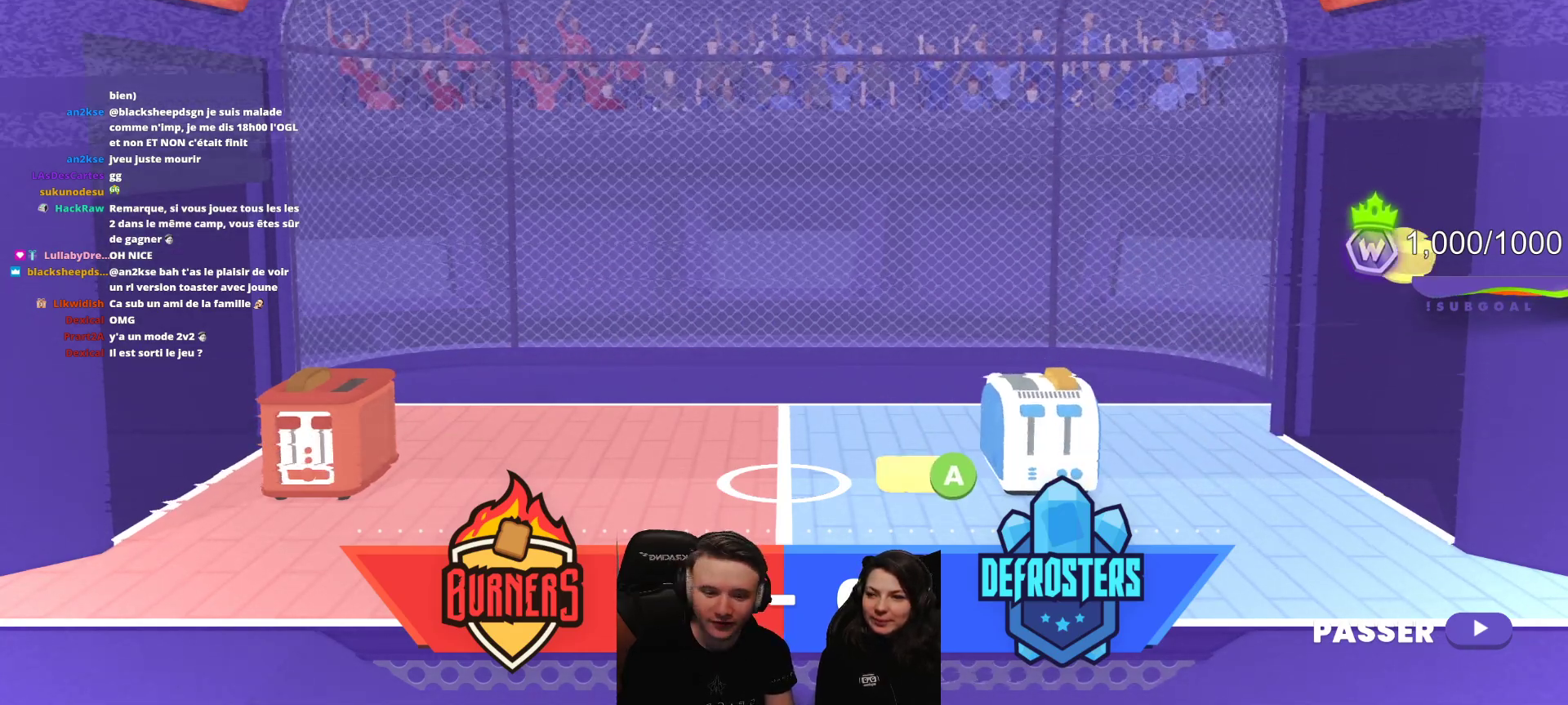
{"buttons": [], "left_stick": "center", "events": []}
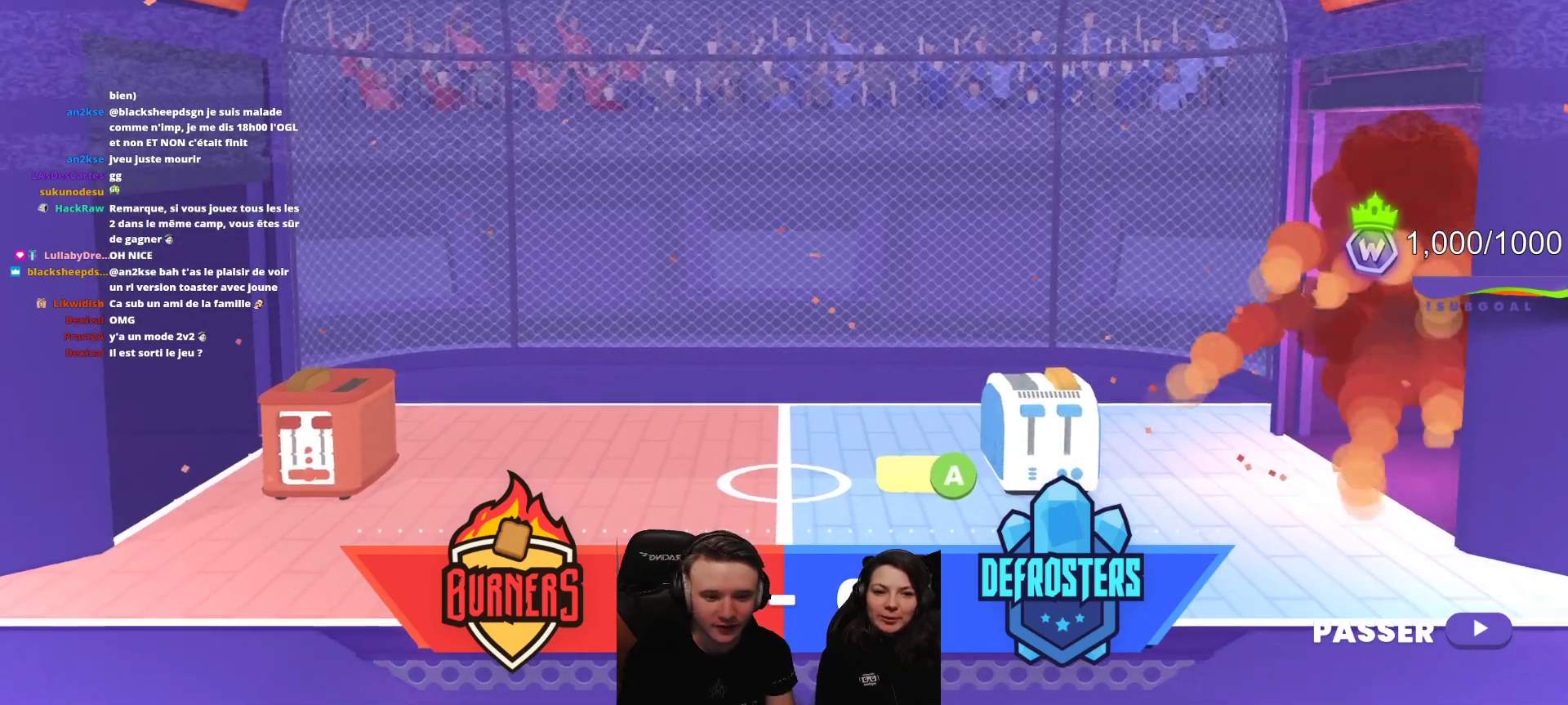
{"buttons": [], "left_stick": "center", "events": []}
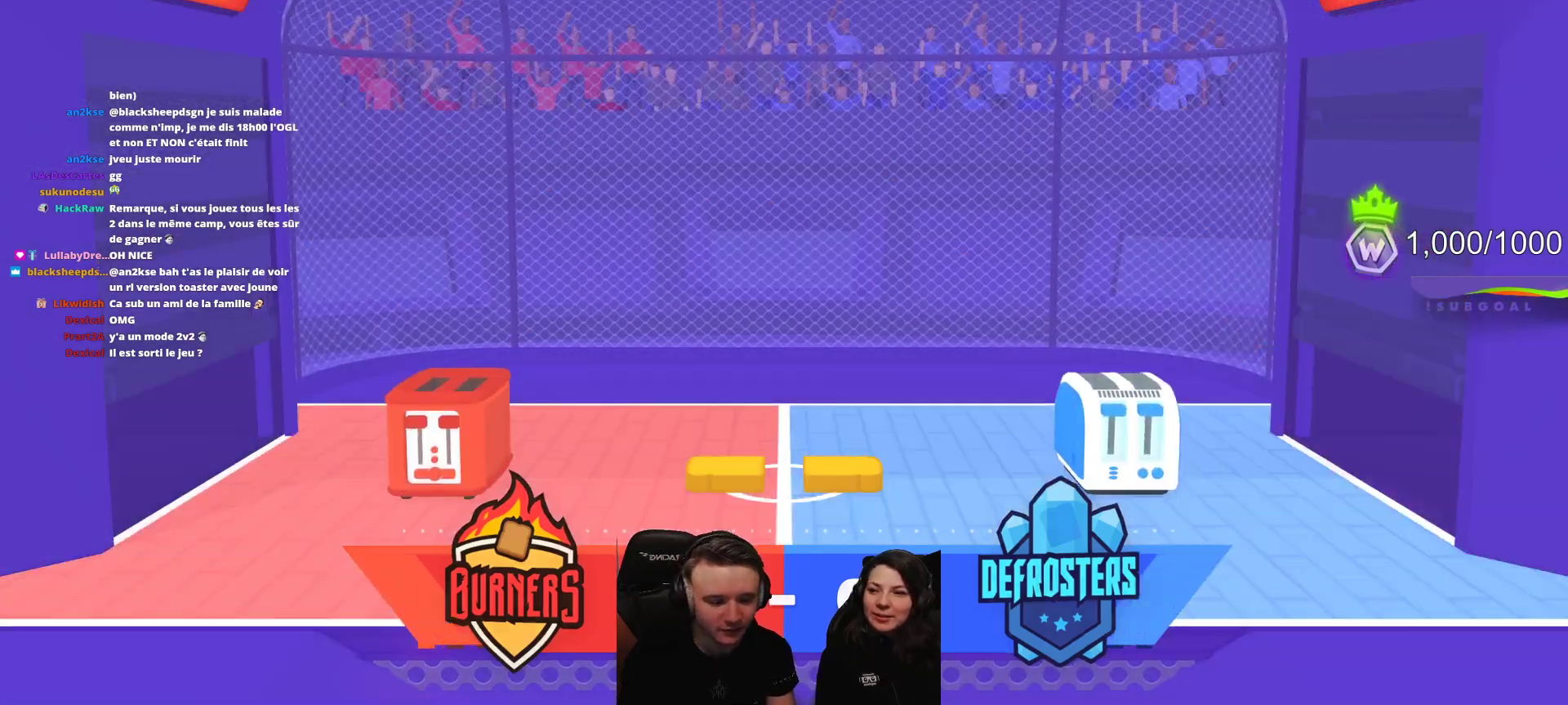
{"buttons": [], "left_stick": "center", "events": []}
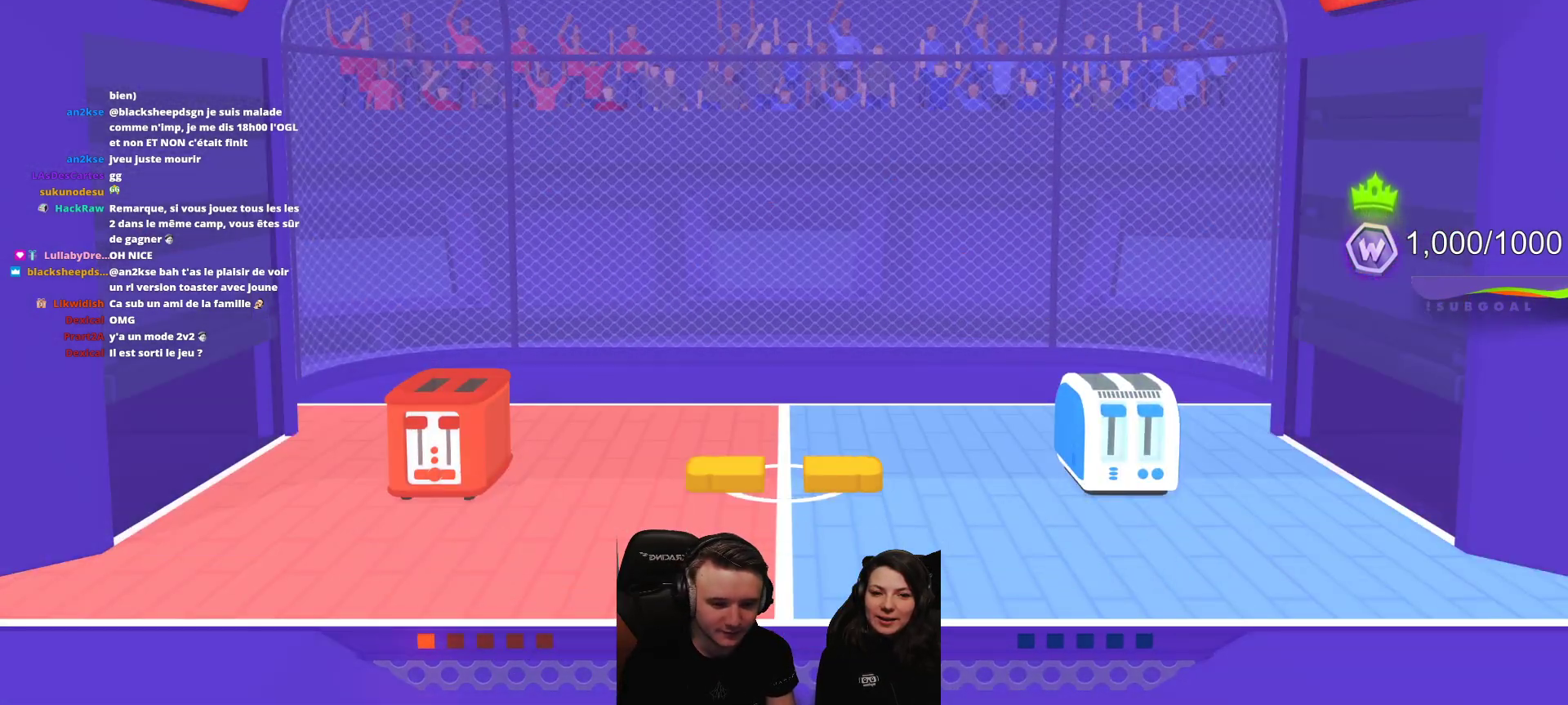
{"buttons": [], "left_stick": "center", "events": [[117, "L2", "down"], [267, "L2", "up"]]}
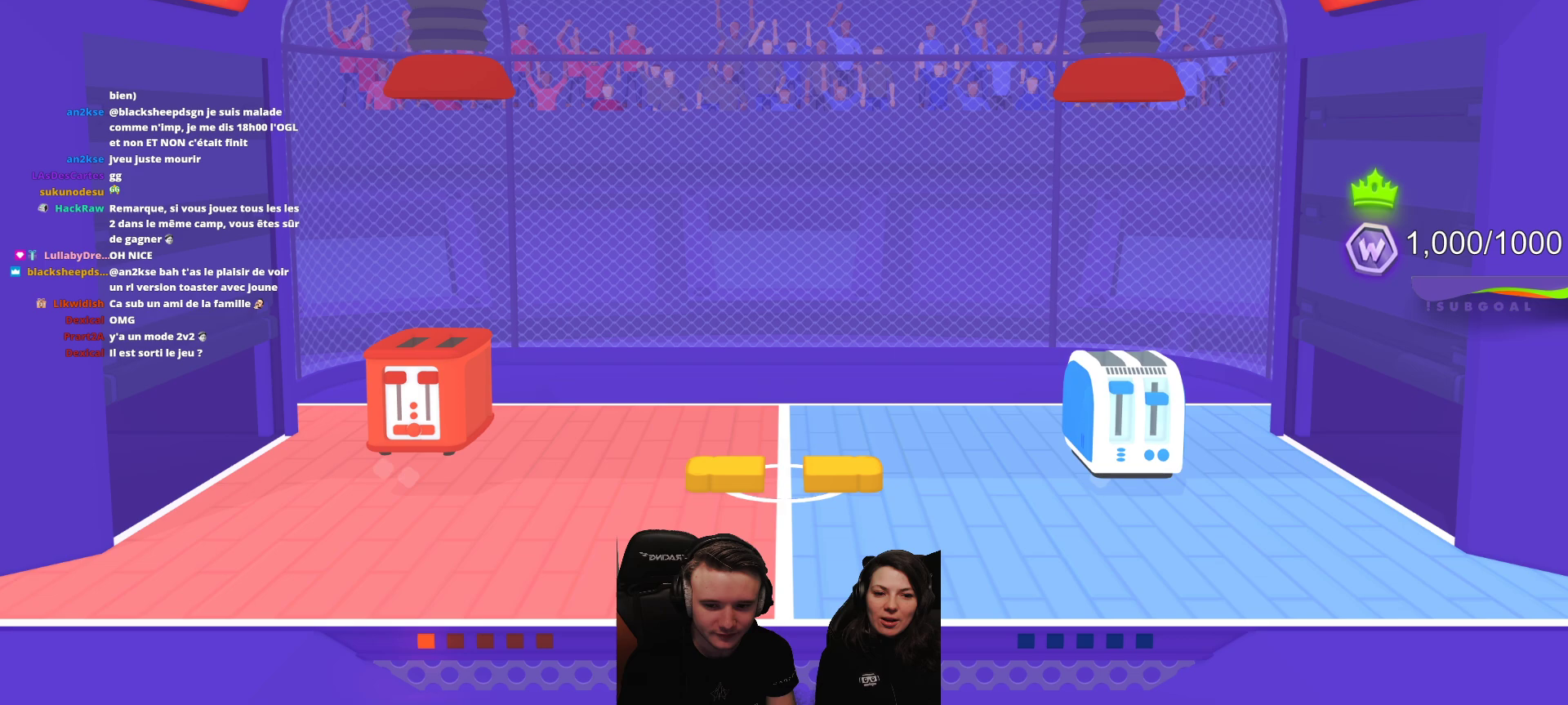
{"buttons": ["R2"], "left_stick": "center", "events": [[467, "R2", "down"]]}
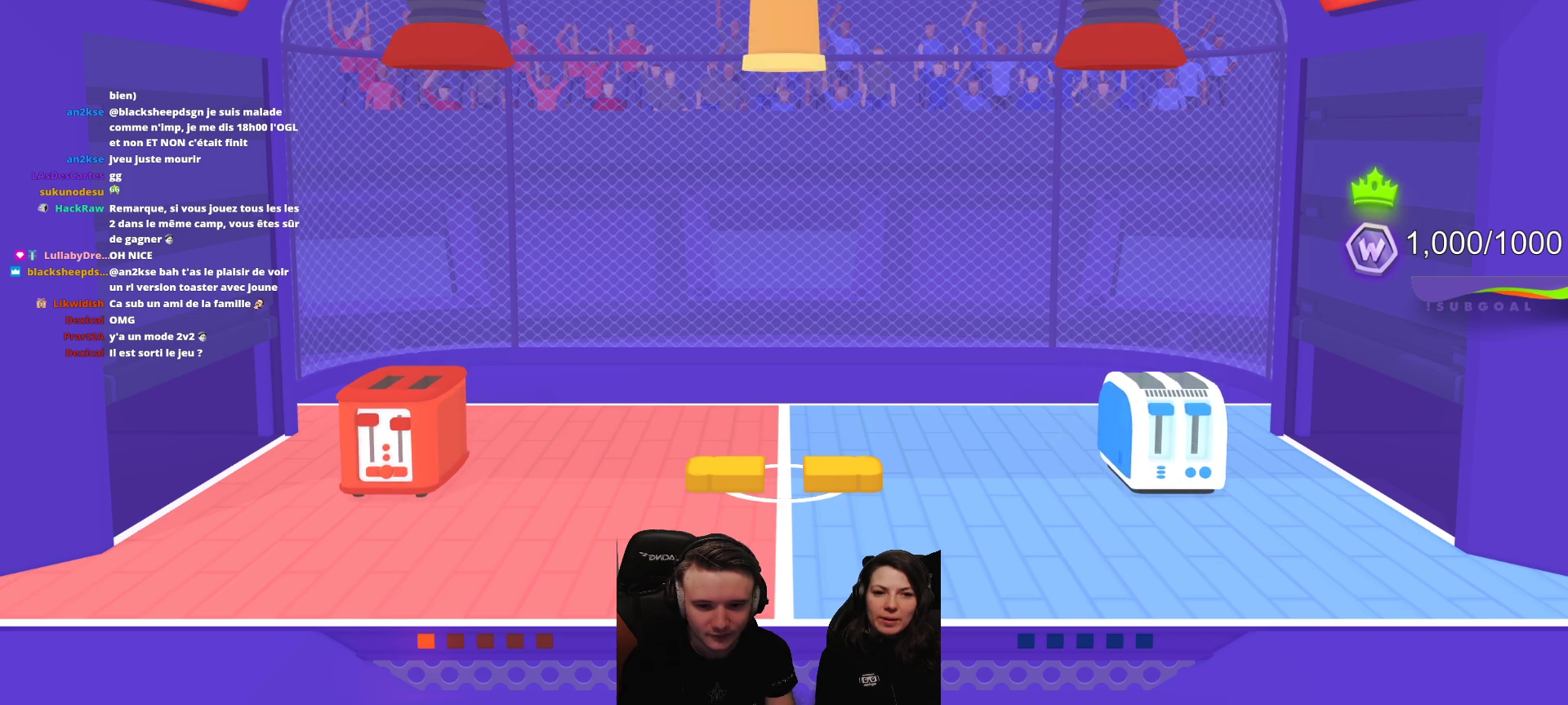
{"buttons": [], "left_stick": "center", "events": [[183, "R2", "up"], [267, "R2", "down"], [433, "R2", "up"]]}
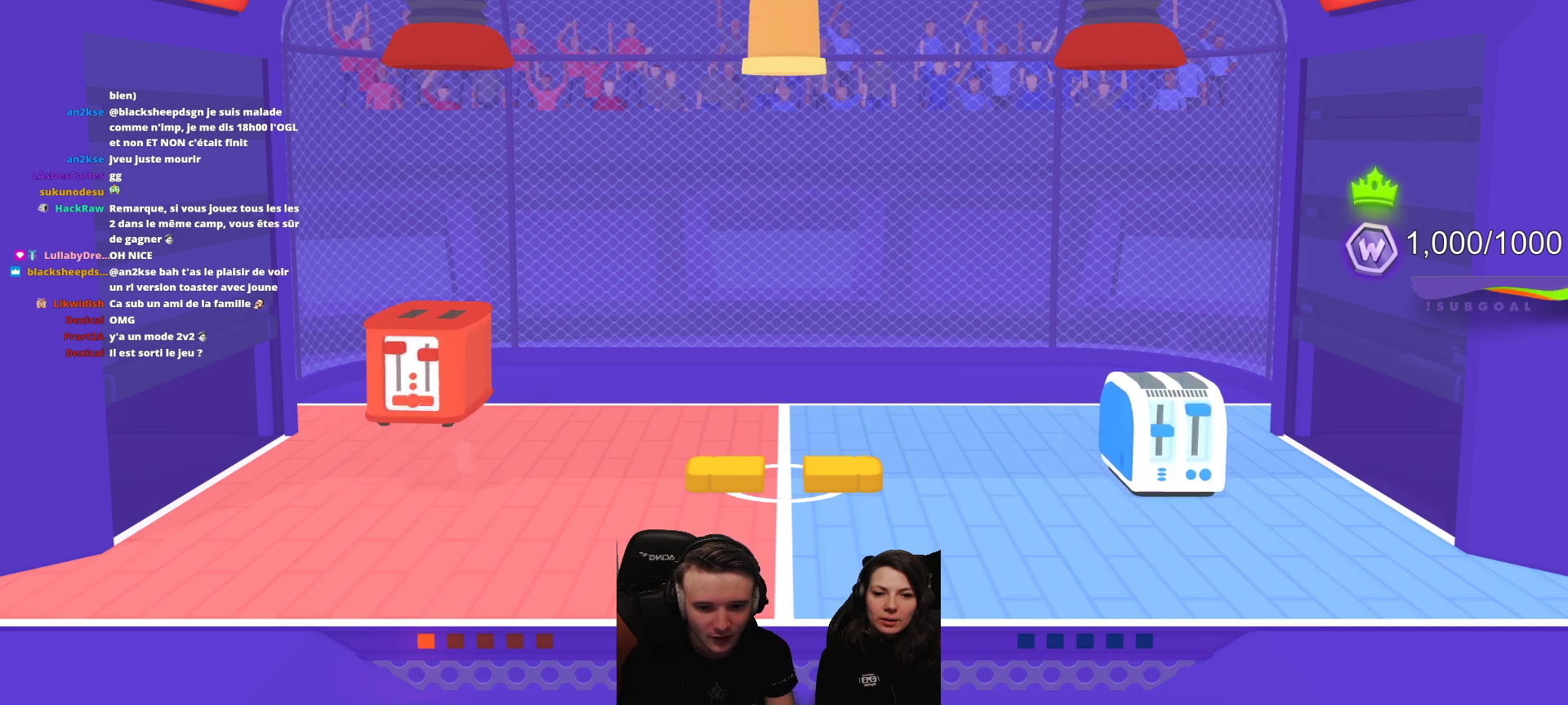
{"buttons": ["R2"], "left_stick": "center", "events": [[50, "R2", "down"], [217, "R2", "up"], [367, "R2", "down"]]}
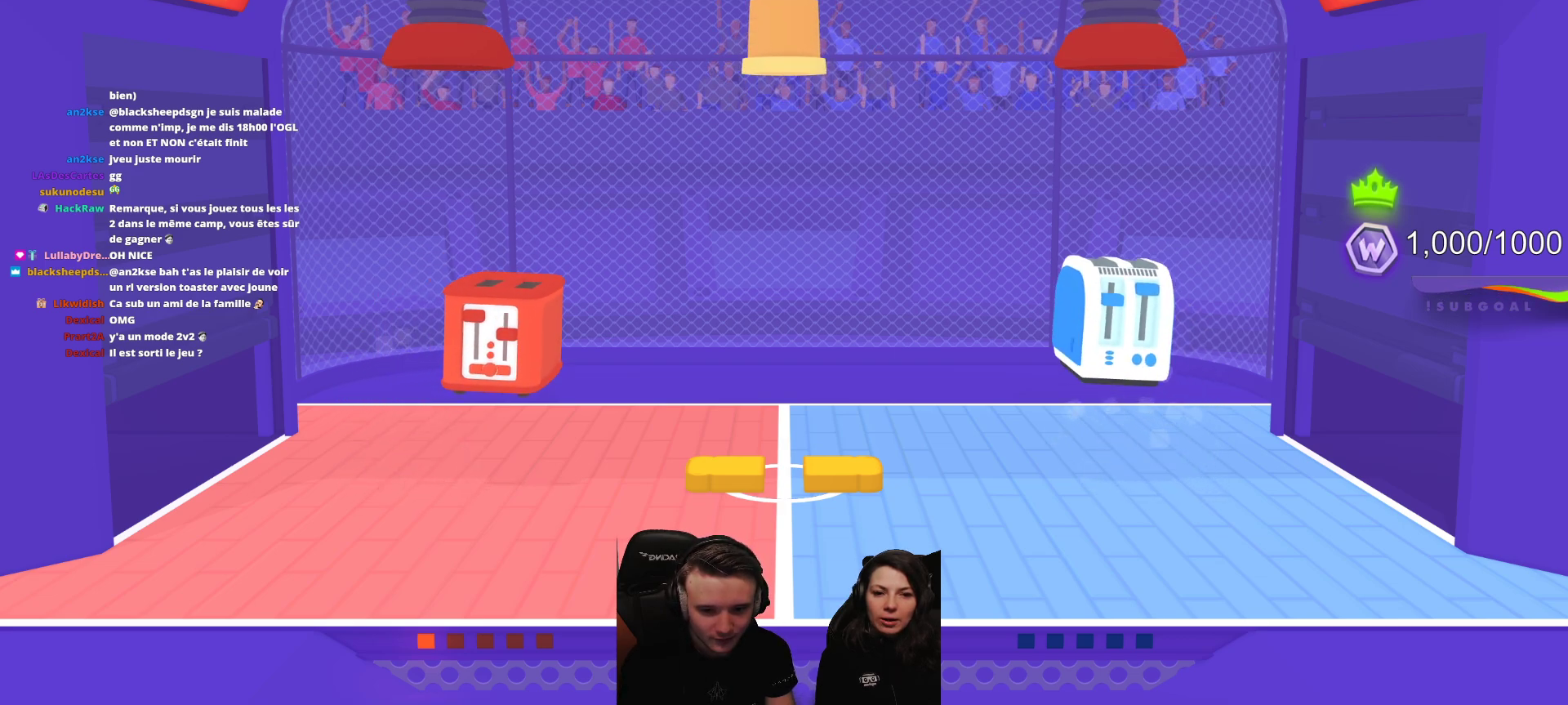
{"buttons": ["A"], "left_stick": "center", "events": [[17, "R2", "up"], [500, "A", "down"]]}
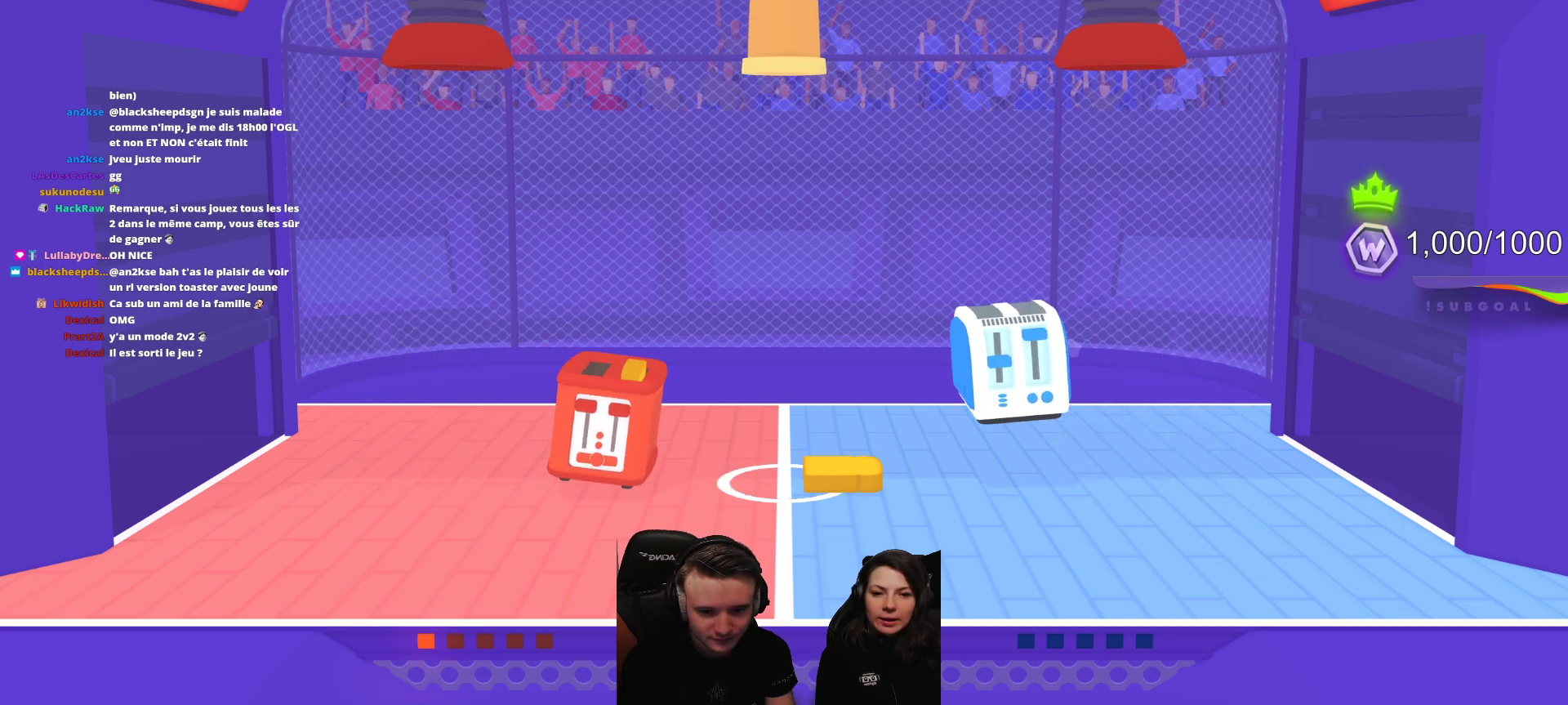
{"buttons": [], "left_stick": "center", "events": [[83, "A", "up"], [117, "L2", "down"], [317, "L2", "up"], [383, "L2", "down"], [500, "L2", "up"]]}
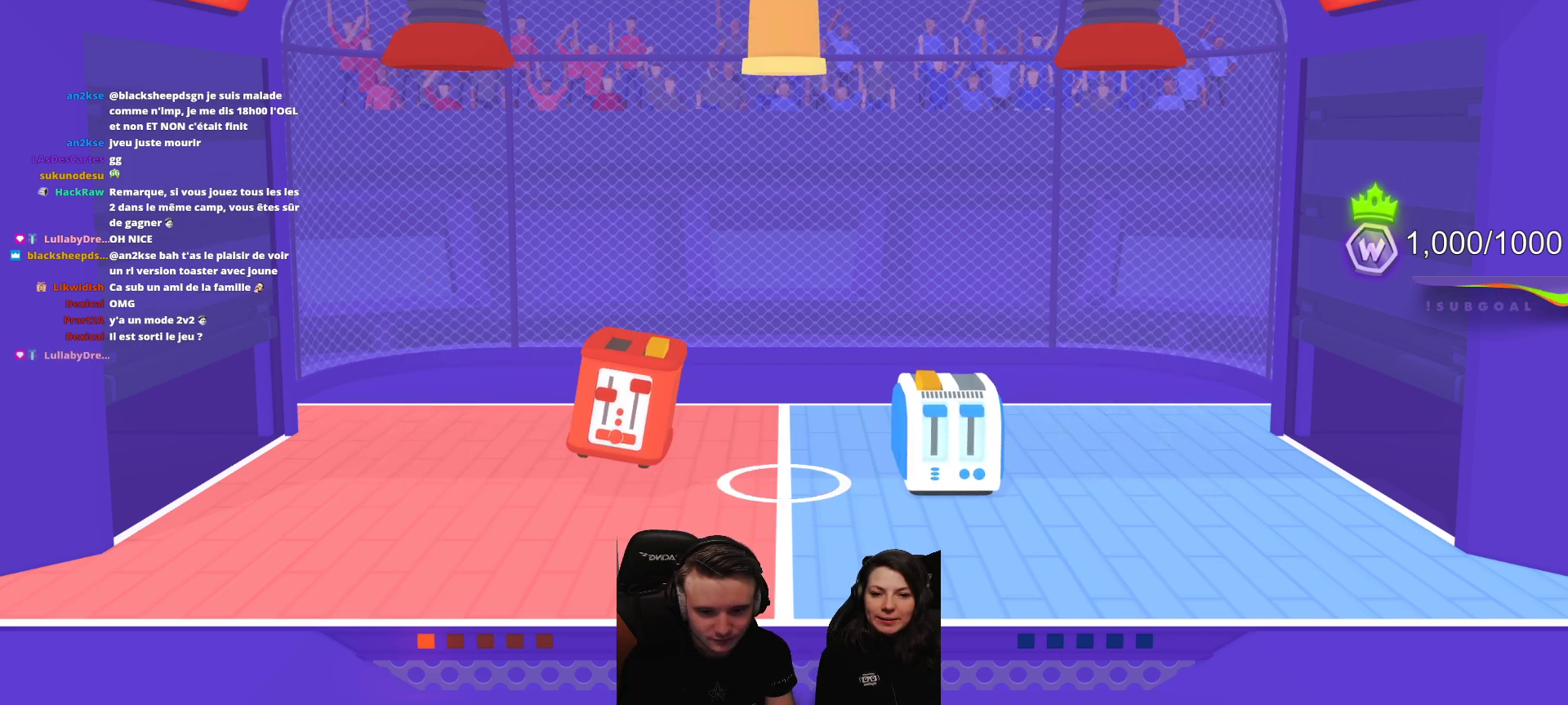
{"buttons": ["L2"], "left_stick": "center", "events": [[50, "L2", "down"], [200, "L2", "up"], [233, "L2", "down"]]}
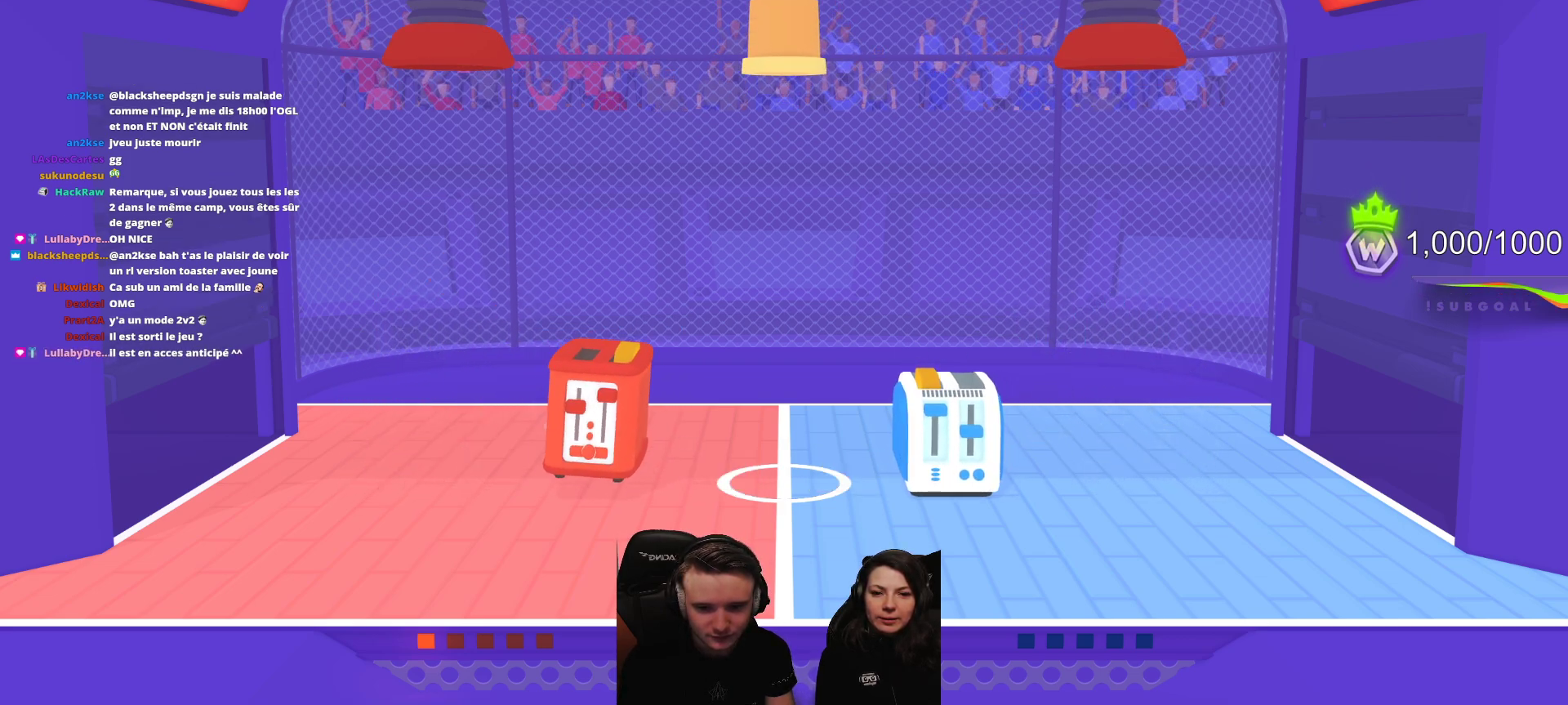
{"buttons": ["L2"], "left_stick": "center", "events": []}
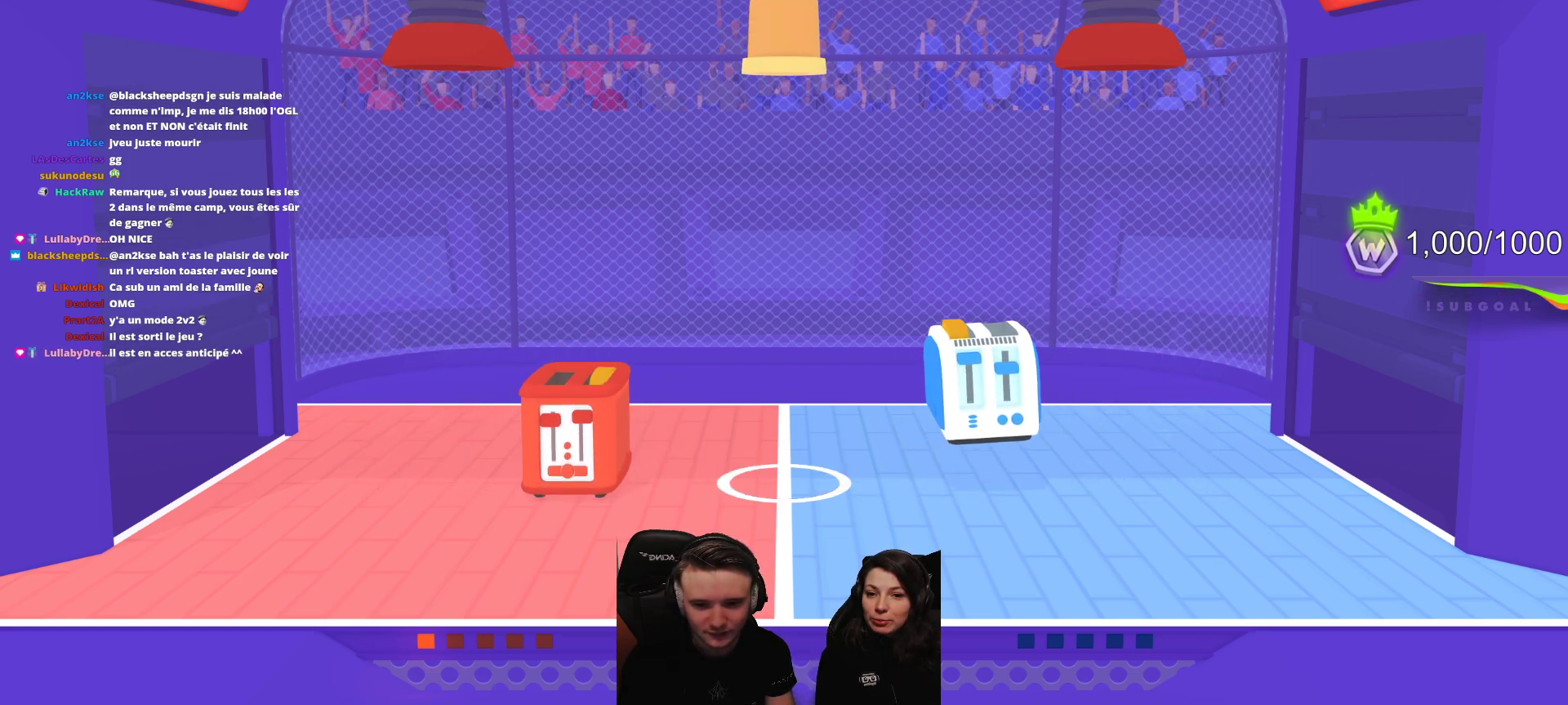
{"buttons": [], "left_stick": "center", "events": [[467, "L2", "up"]]}
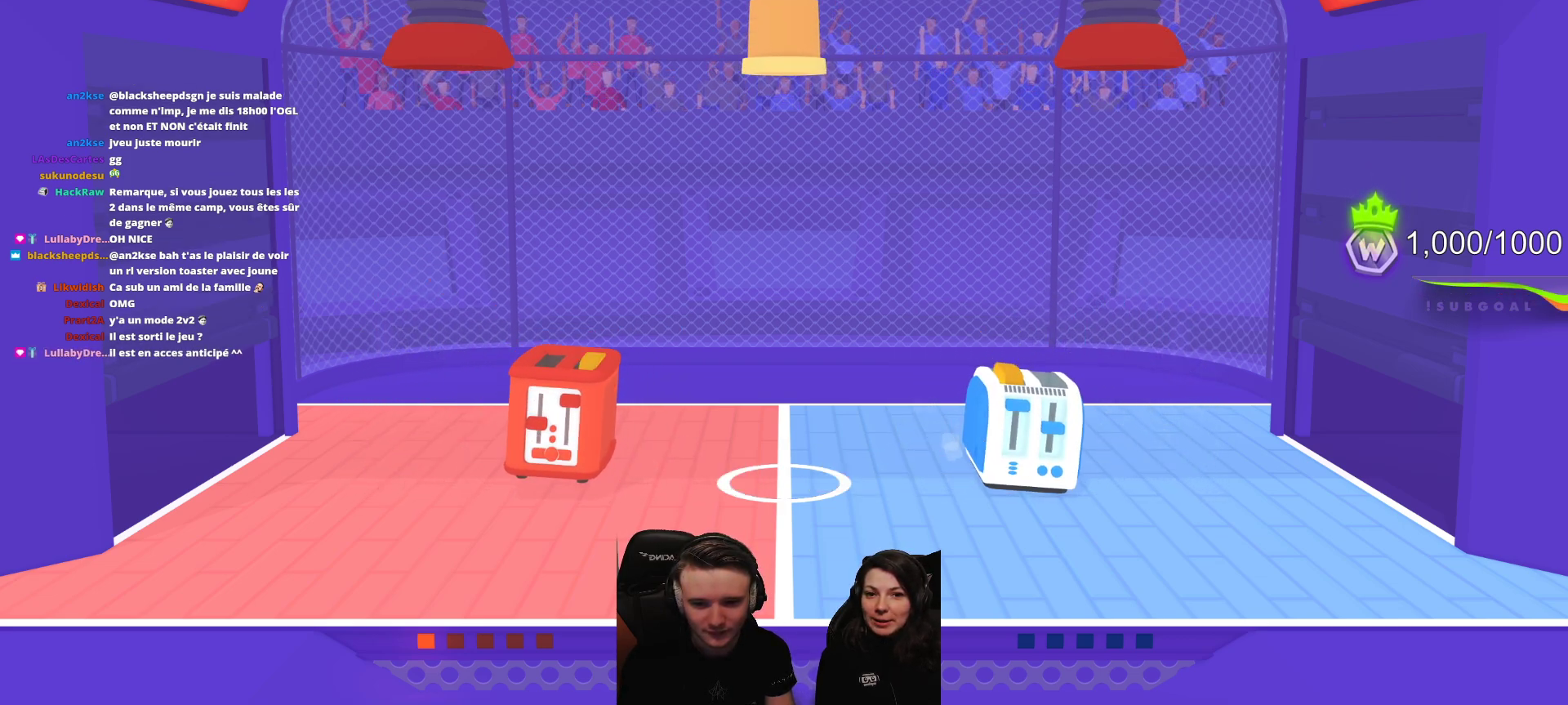
{"buttons": [], "left_stick": "center", "events": [[117, "L2", "down"], [350, "L2", "up"]]}
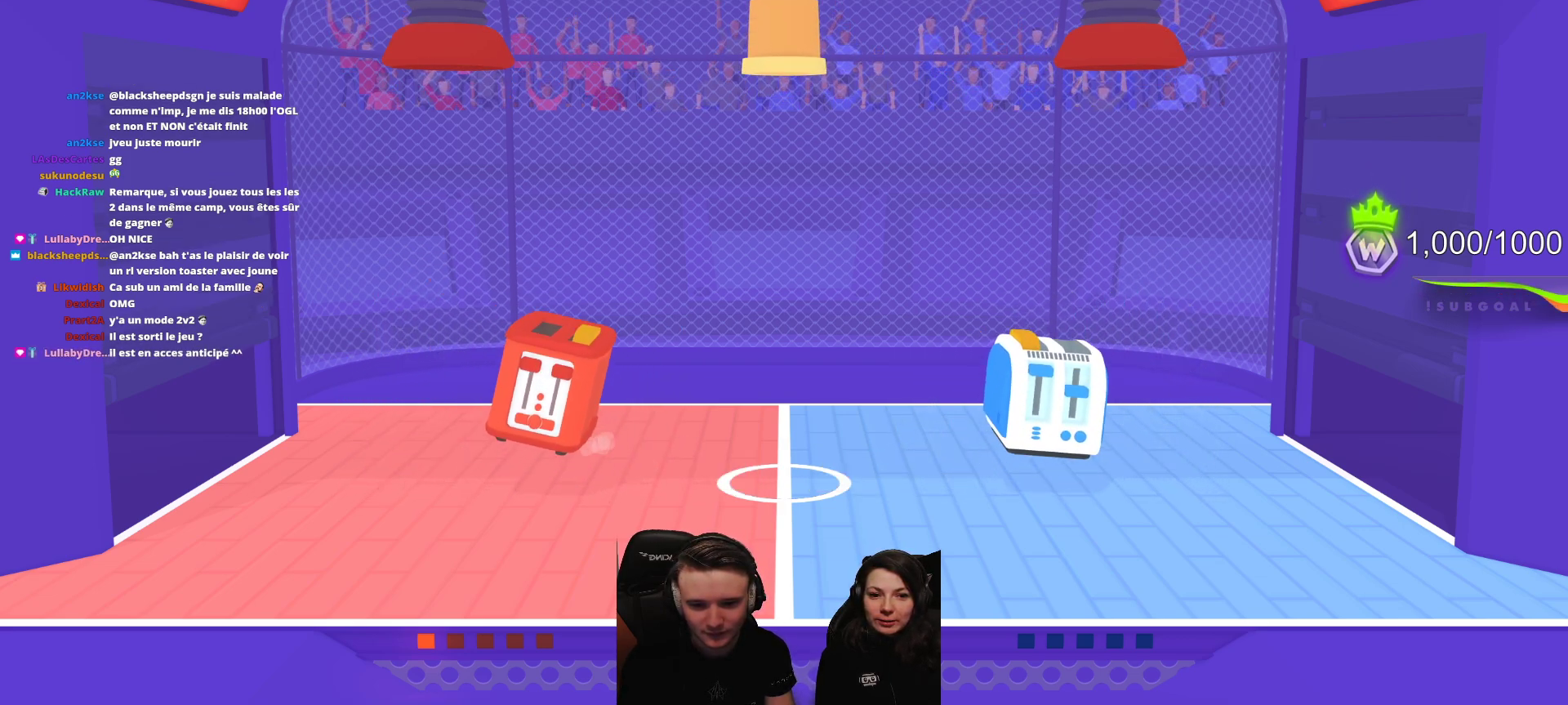
{"buttons": [], "left_stick": "center", "events": [[83, "L2", "down"], [367, "L2", "up"]]}
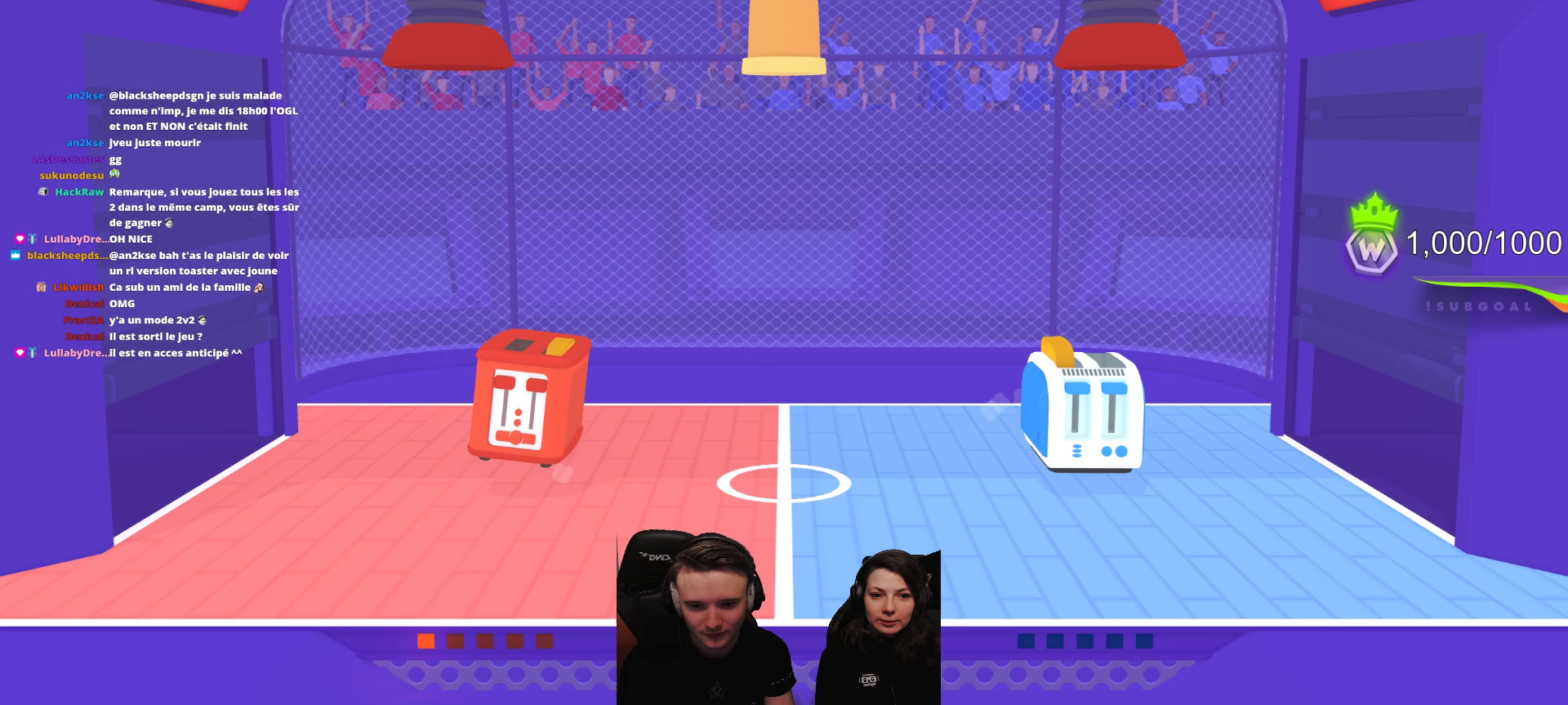
{"buttons": [], "left_stick": "center", "events": [[150, "L2", "down"], [383, "L2", "up"]]}
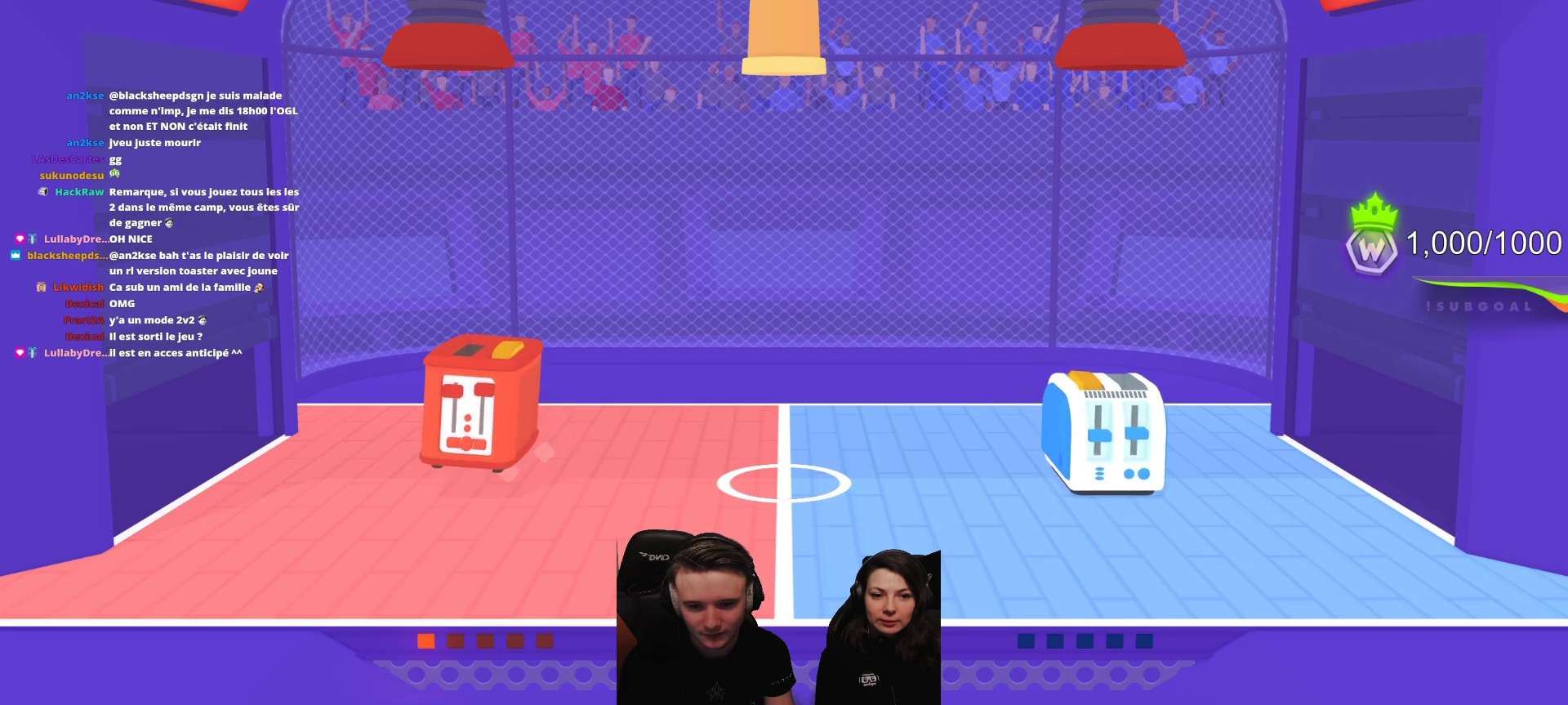
{"buttons": ["R2"], "left_stick": "center", "events": [[17, "R2", "down"]]}
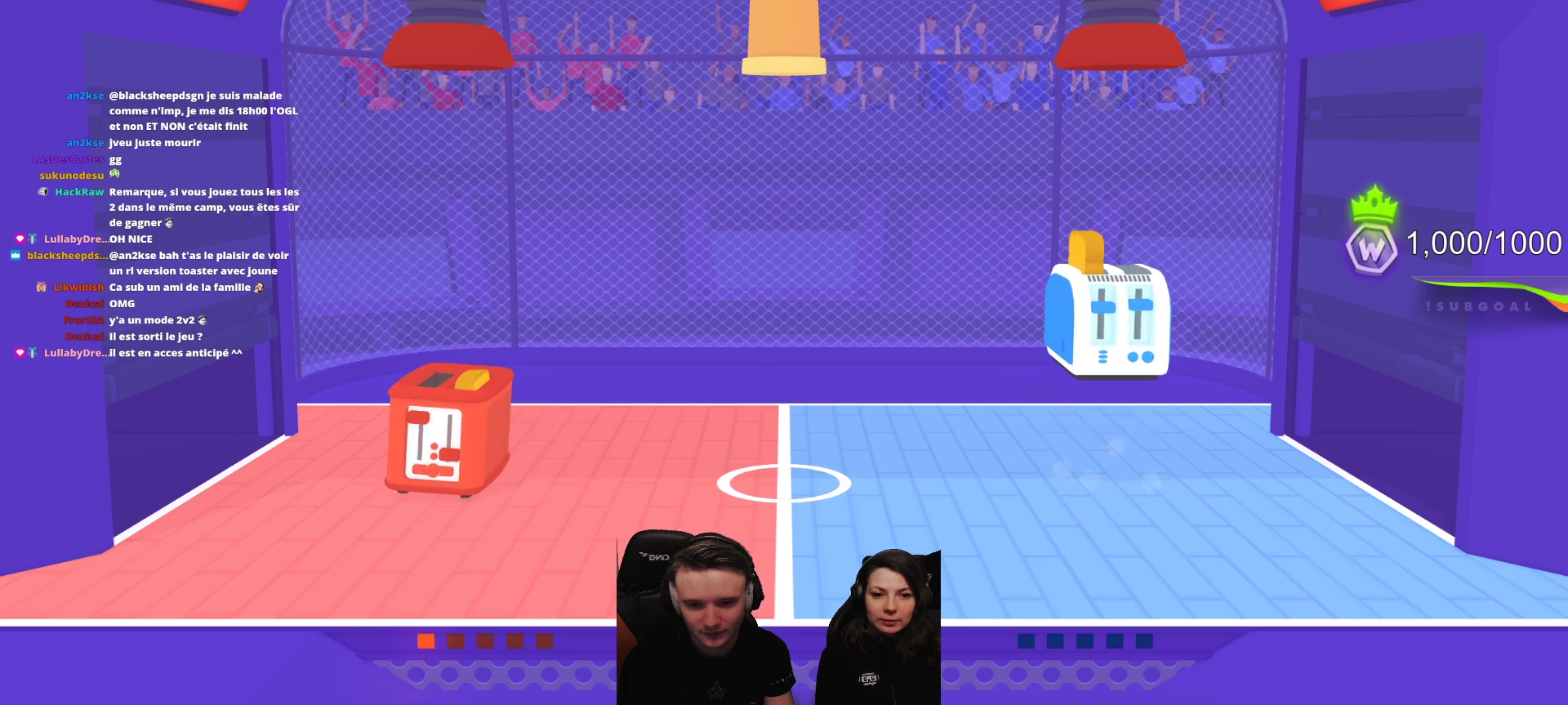
{"buttons": [], "left_stick": "center", "events": [[450, "R2", "up"]]}
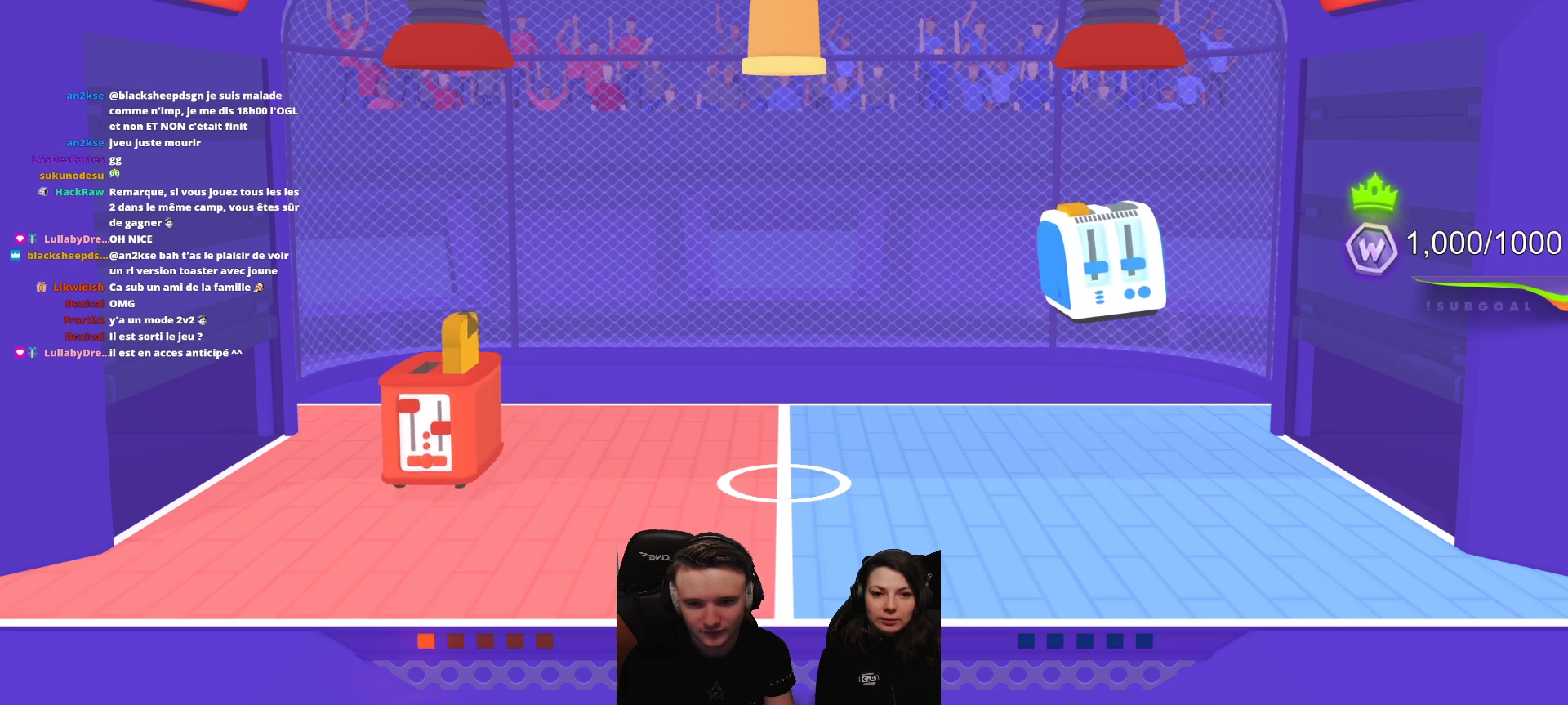
{"buttons": [], "left_stick": "center", "events": []}
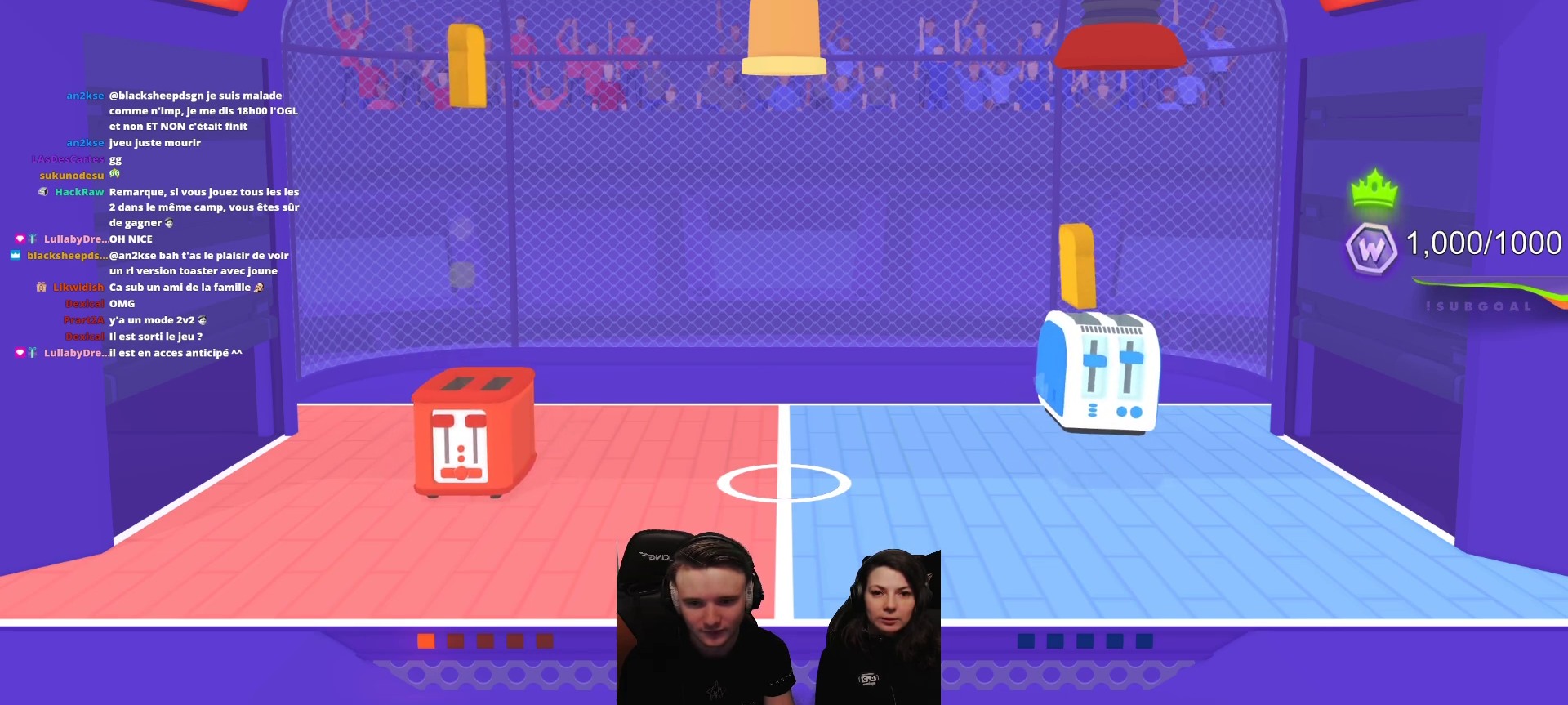
{"buttons": [], "left_stick": "center", "events": [[100, "L2", "down"], [300, "L2", "up"]]}